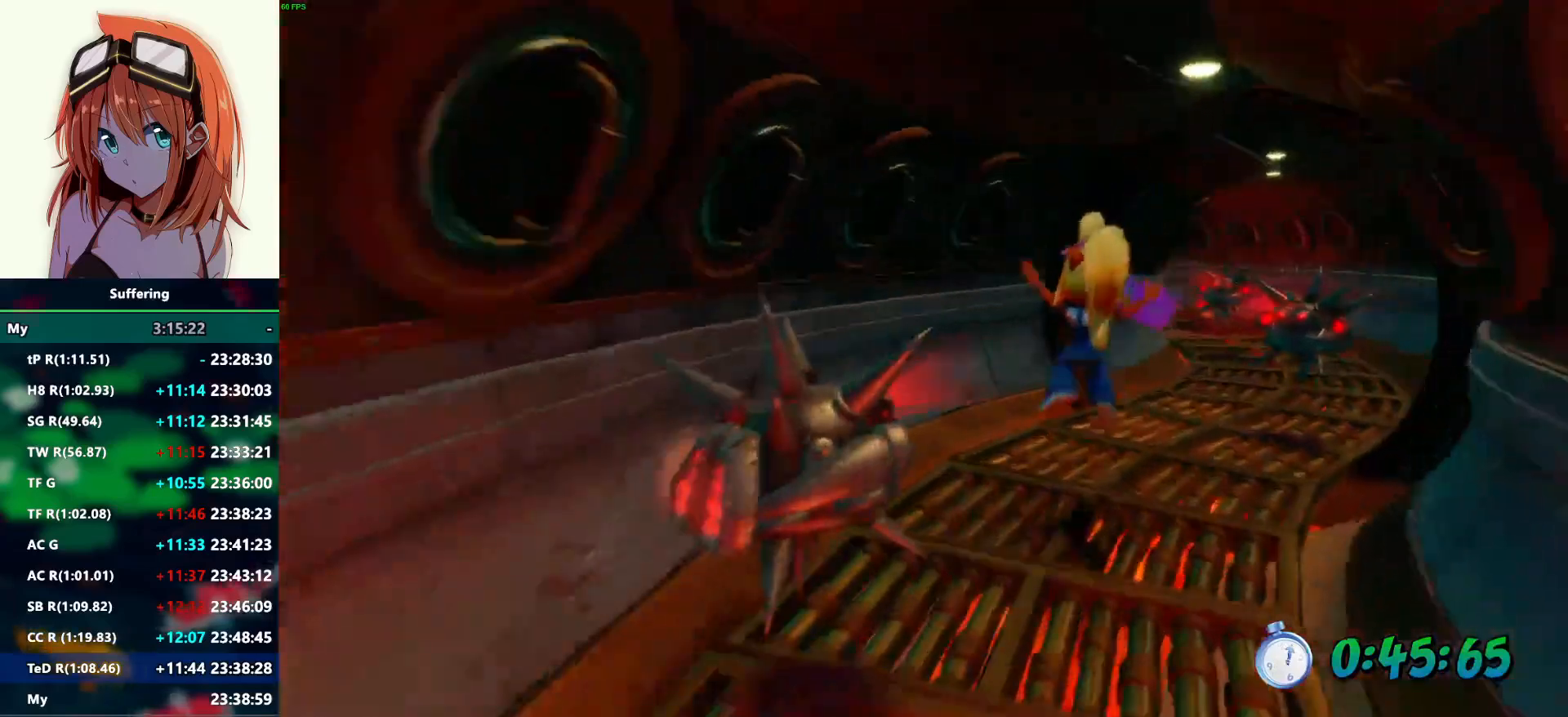
Gameplay with a controller (PlayStation layout); each line is a JSON object with the inputs held at the frame after it. "events" lists button and stick changes between this image and that frame as [ms after this image, input, new state], when the widget could be followed in between.
{"buttons": ["R2"], "left_stick": "up", "right_stick": "center", "events": []}
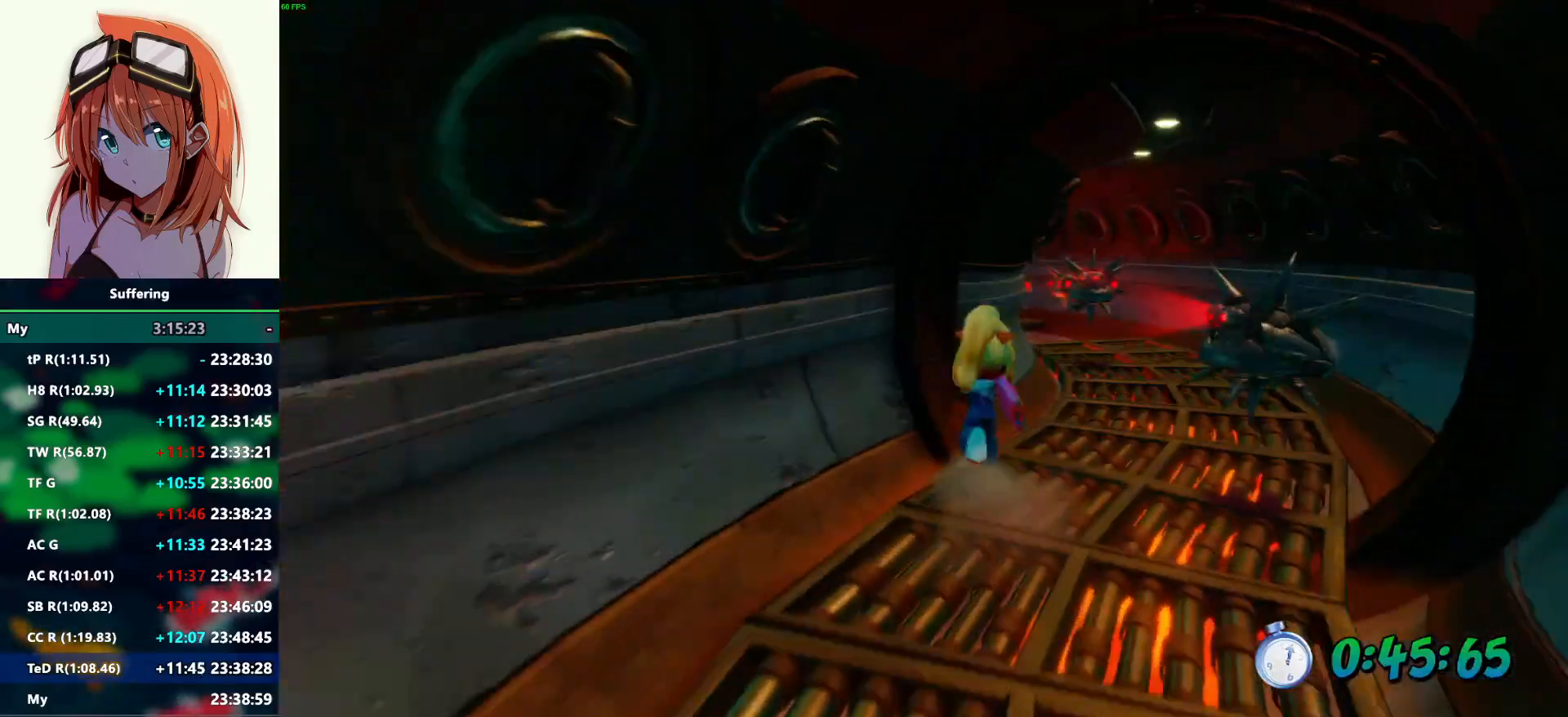
{"buttons": ["R2"], "left_stick": "up-right", "right_stick": "center", "events": [[17, "left_stick", "up-right"]]}
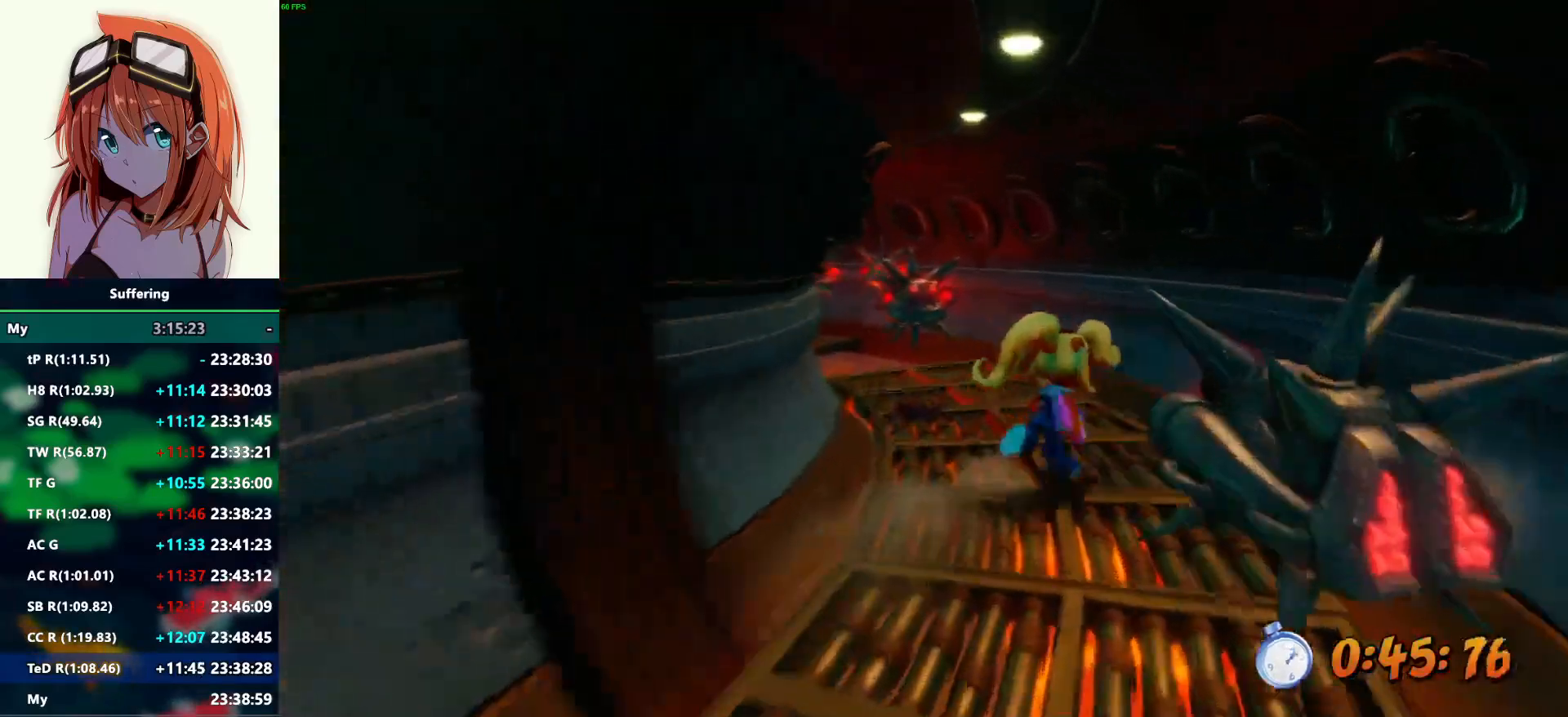
{"buttons": ["R2"], "left_stick": "up", "right_stick": "center", "events": [[267, "left_stick", "up"]]}
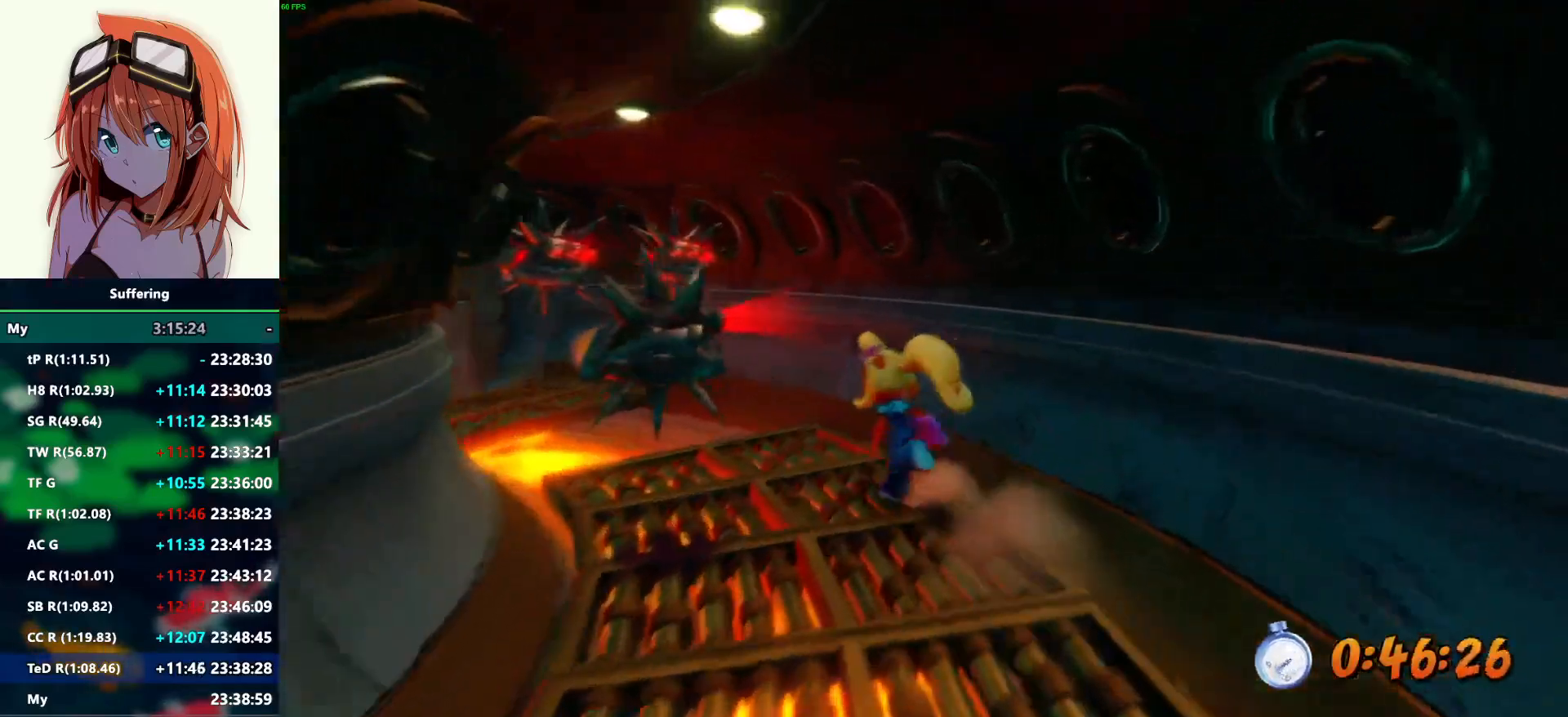
{"buttons": ["R2"], "left_stick": "center", "right_stick": "center", "events": [[117, "left_stick", "center"]]}
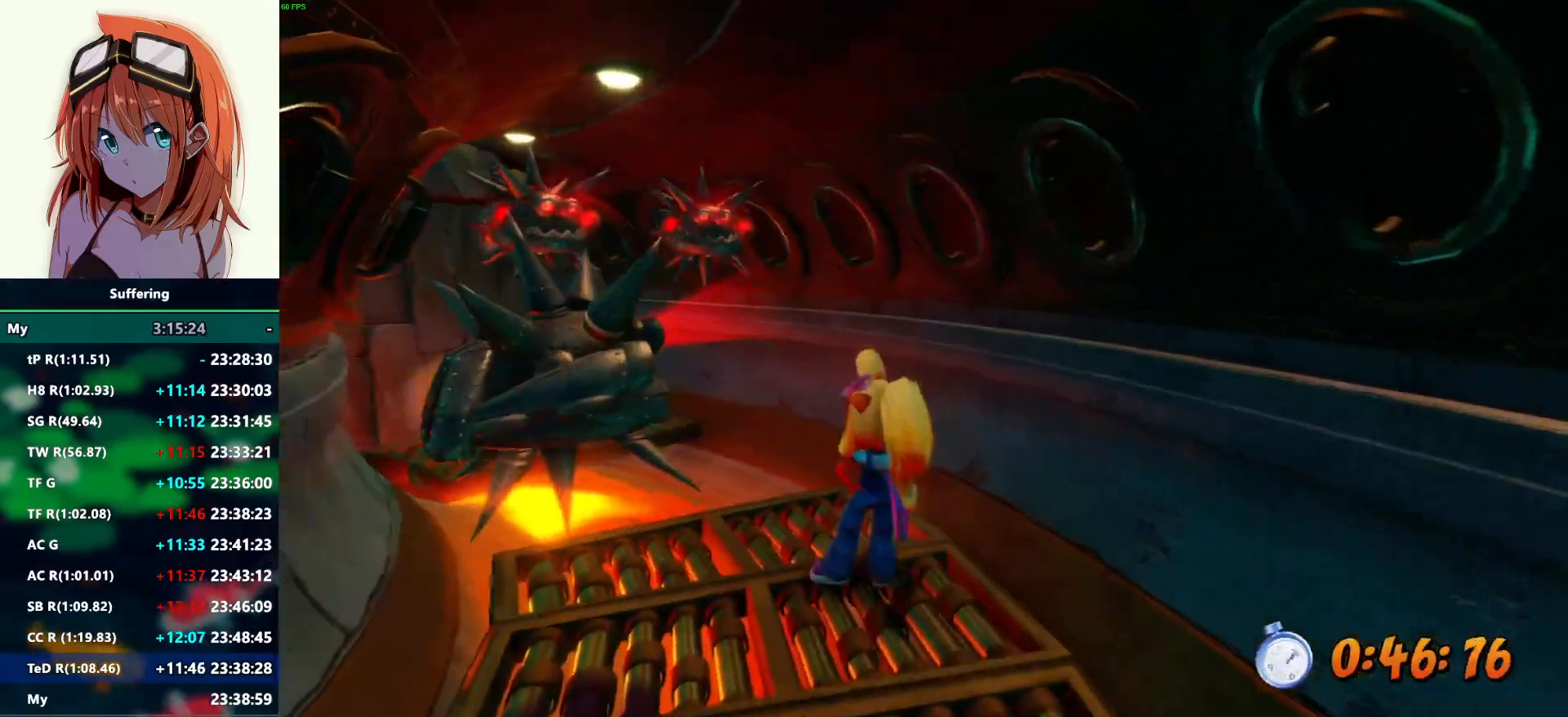
{"buttons": ["R2"], "left_stick": "center", "right_stick": "center", "events": []}
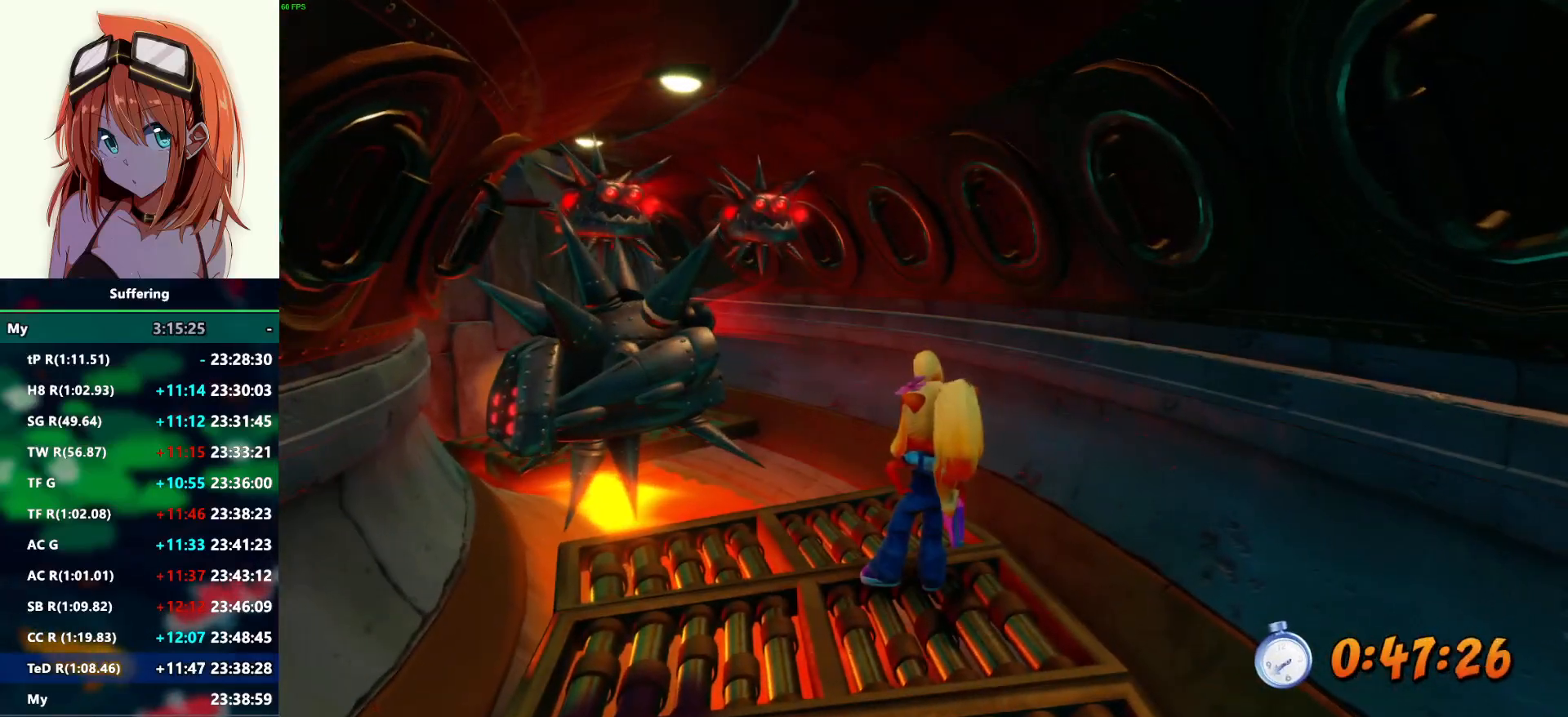
{"buttons": ["R2"], "left_stick": "center", "right_stick": "center", "events": [[67, "TRIANGLE", "down"], [217, "TRIANGLE", "up"]]}
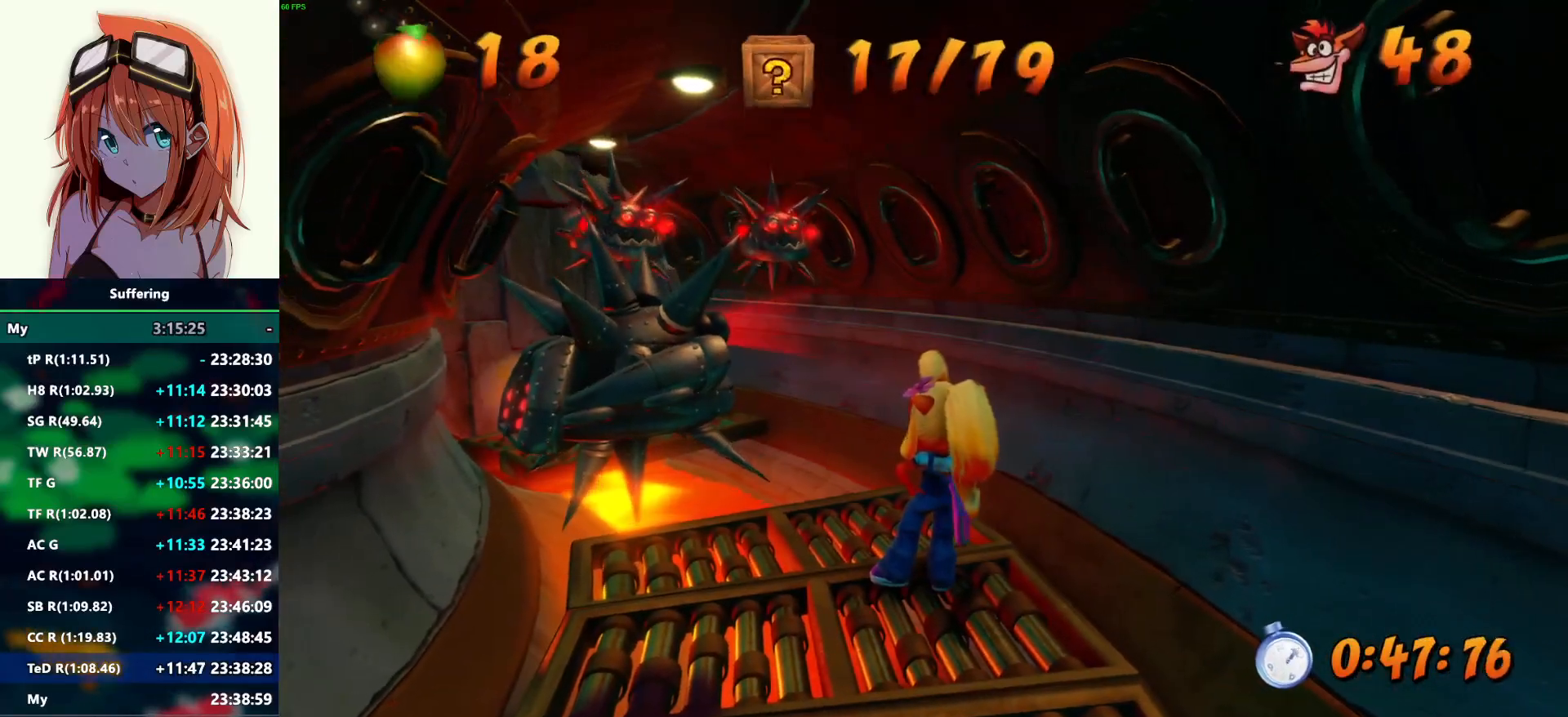
{"buttons": ["R2"], "left_stick": "center", "right_stick": "center", "events": []}
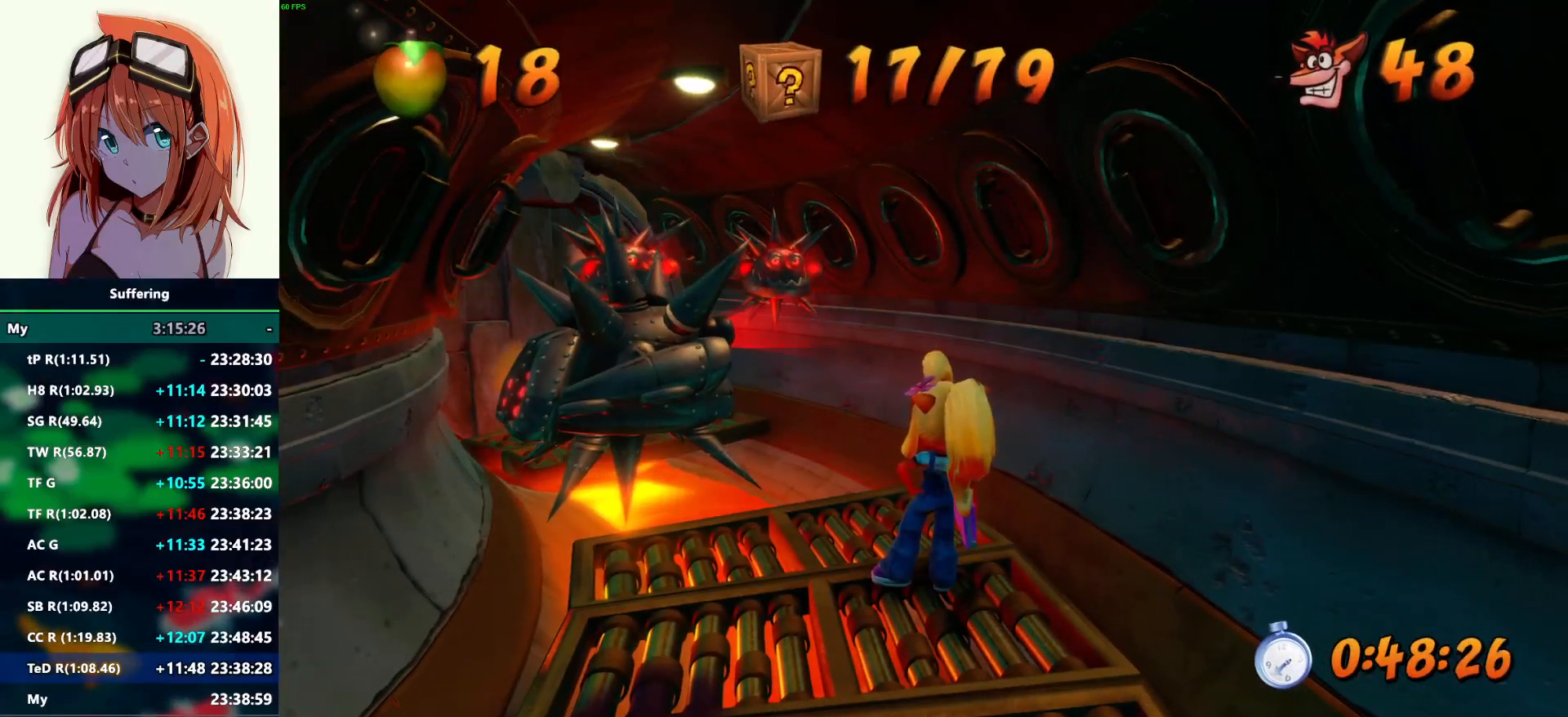
{"buttons": ["R2"], "left_stick": "center", "right_stick": "center", "events": []}
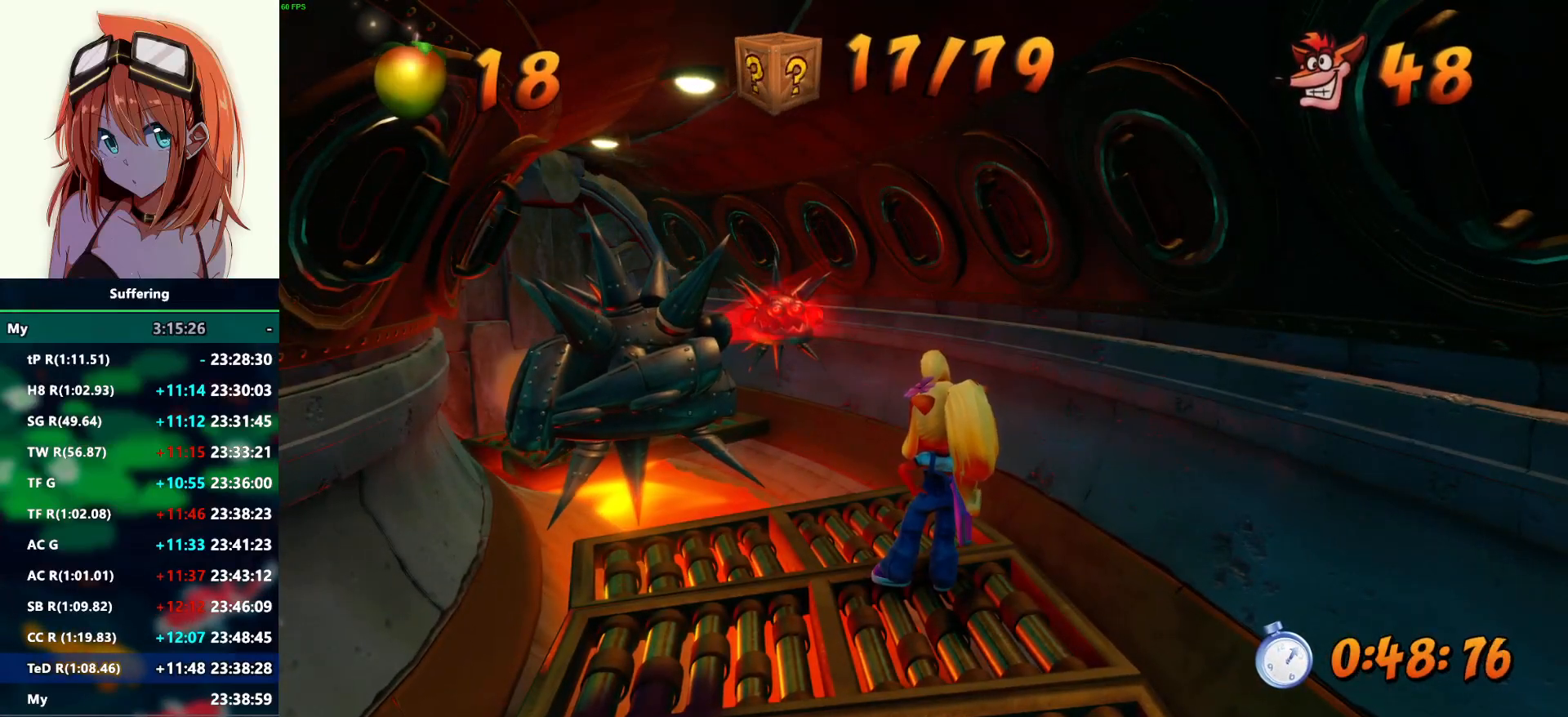
{"buttons": ["R2"], "left_stick": "up-left", "right_stick": "center", "events": [[333, "left_stick", "up-left"]]}
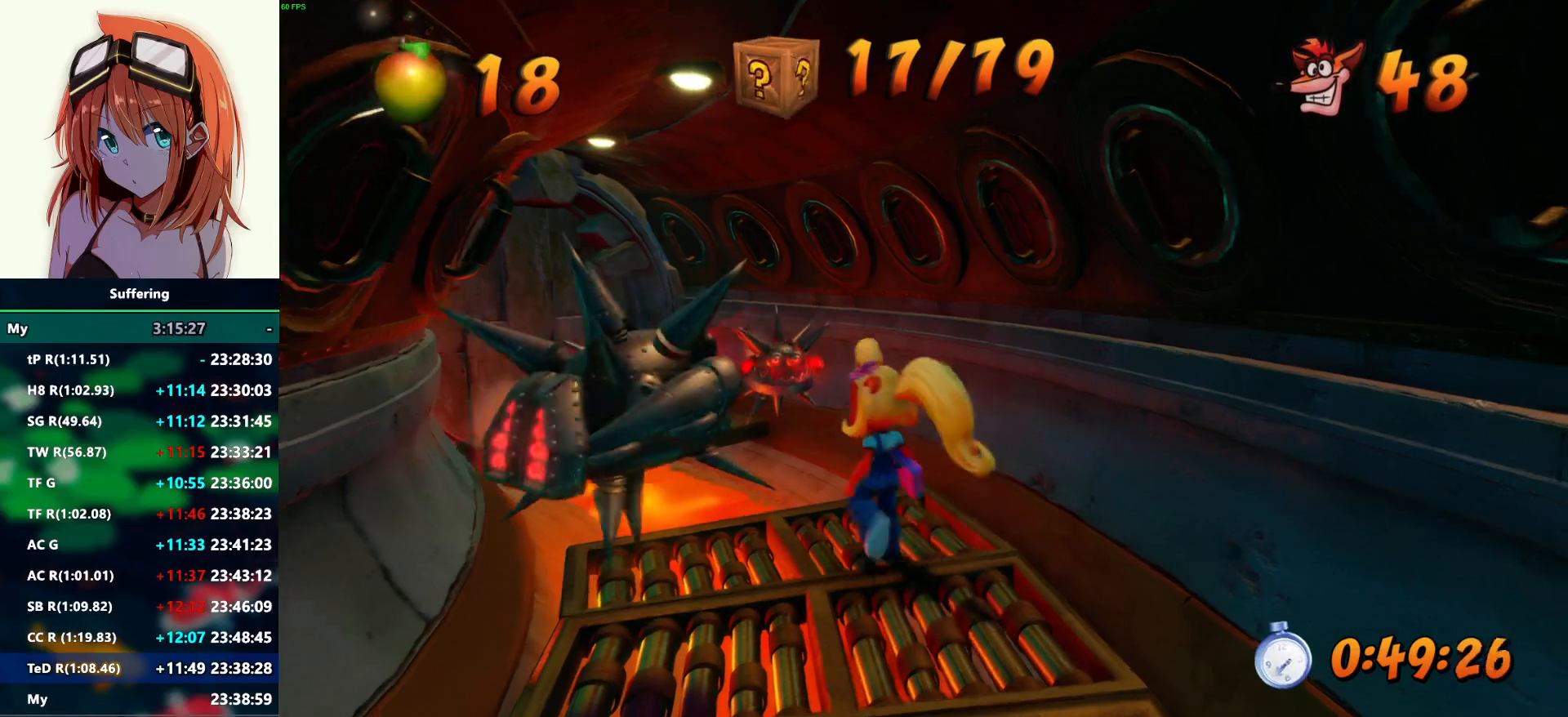
{"buttons": ["CROSS", "R2"], "left_stick": "up-left", "right_stick": "center", "events": [[67, "CROSS", "down"]]}